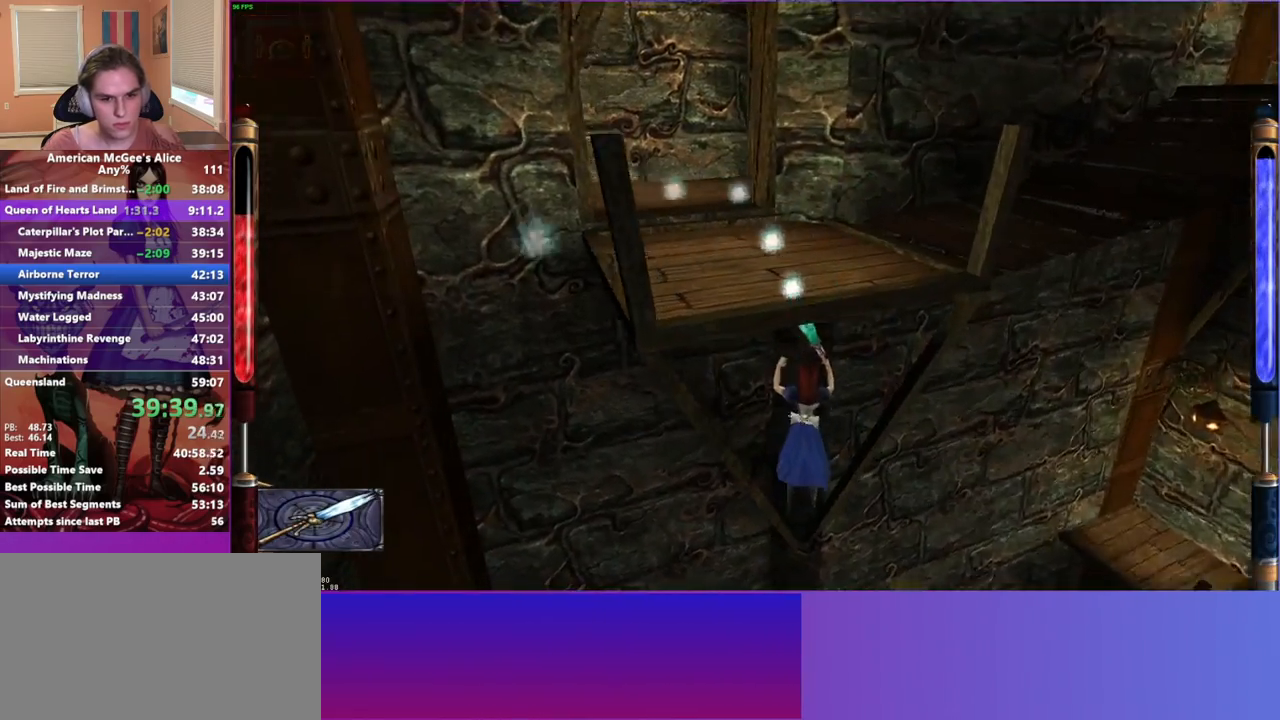
Gameplay with keyboard and mouse; each line is a JSON object with the keys and mouse buttons held at the frame after it. "events" lists presses ("down") and releases ("up") of "1", "2", "3", "4", "5", "a", "alt", "c", "caps_lock", "ctrl", "d", "e", "escape", "f", "g", "q", "r", "s", "shift", "space", "t", "v", "w", "x", "z", "mouse_left", "mouse_middle", "mouse_right", "mouse_mb4", "mouse_mb5", "mouse_wheel_up" and "mouse_wheel_down" between this image and that frame as [ms after this image, input, new state], when the widget could be followed in between. "mouse_left", "mouse_middle", "mouse_right", "mouse_mb4", "mouse_mb5", "mouse_wheel_up", "mouse_wheel_down" = the "left", "middle", "right", "mb4", "mb5", "wheel_up", "wheel_down" buttons of the "mouse" list. No other keys are recorded. Not read: mouse_move.
{"keys": [], "mouse": [], "events": [[100, "mouse_mb4", "down"], [233, "mouse_mb4", "up"]]}
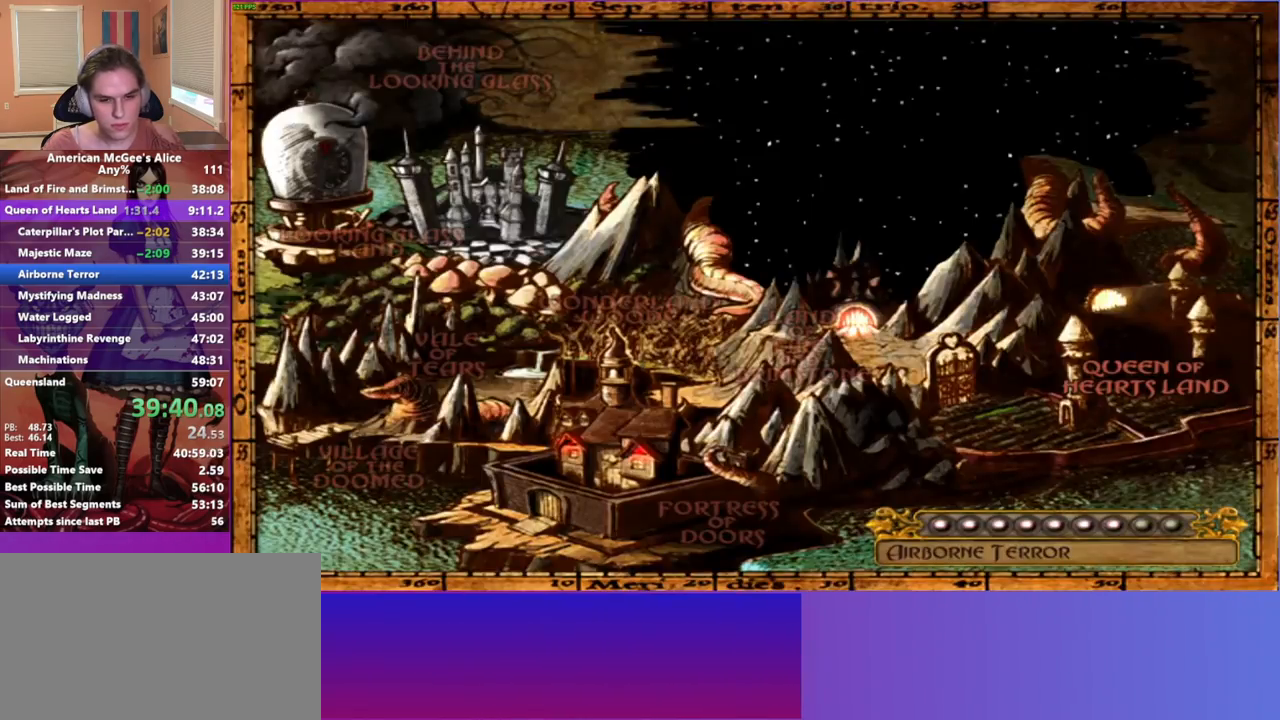
{"keys": [], "mouse": [], "events": []}
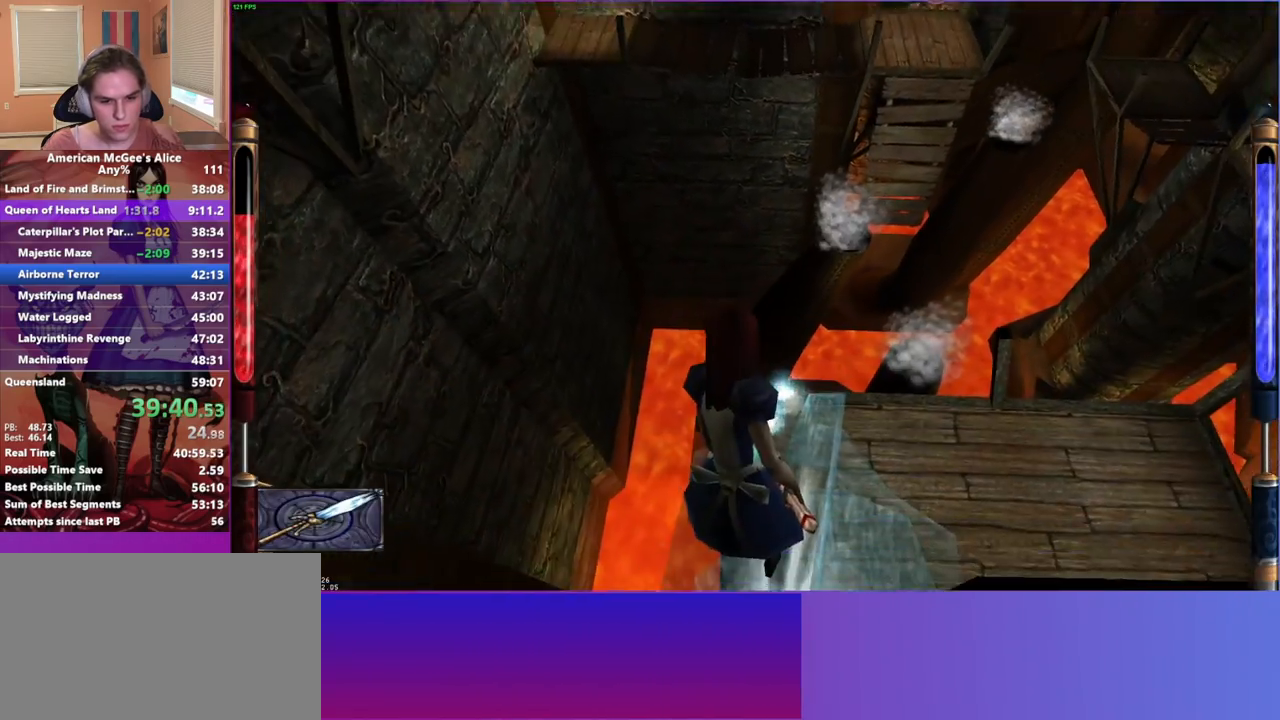
{"keys": ["a", "space", "w"], "mouse": [], "events": [[400, "w", "down"], [500, "a", "down"], [500, "space", "down"]]}
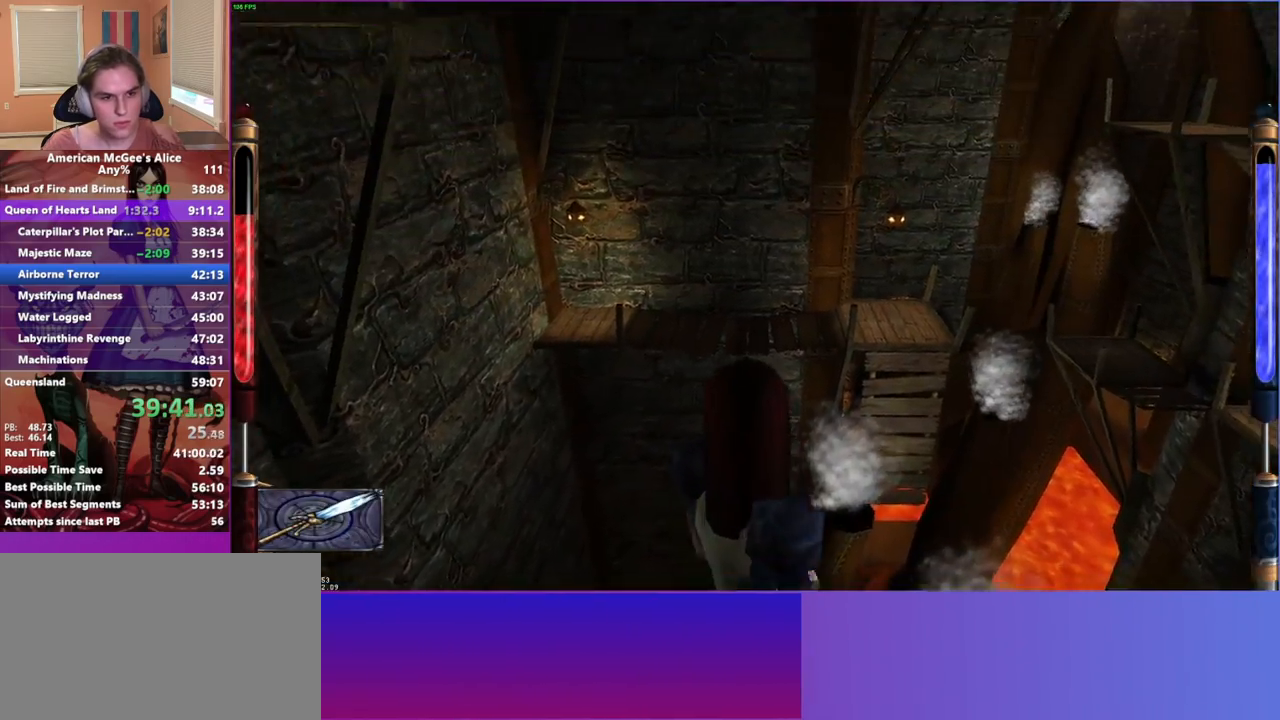
{"keys": ["w"], "mouse": [], "events": [[200, "space", "up"], [417, "a", "up"]]}
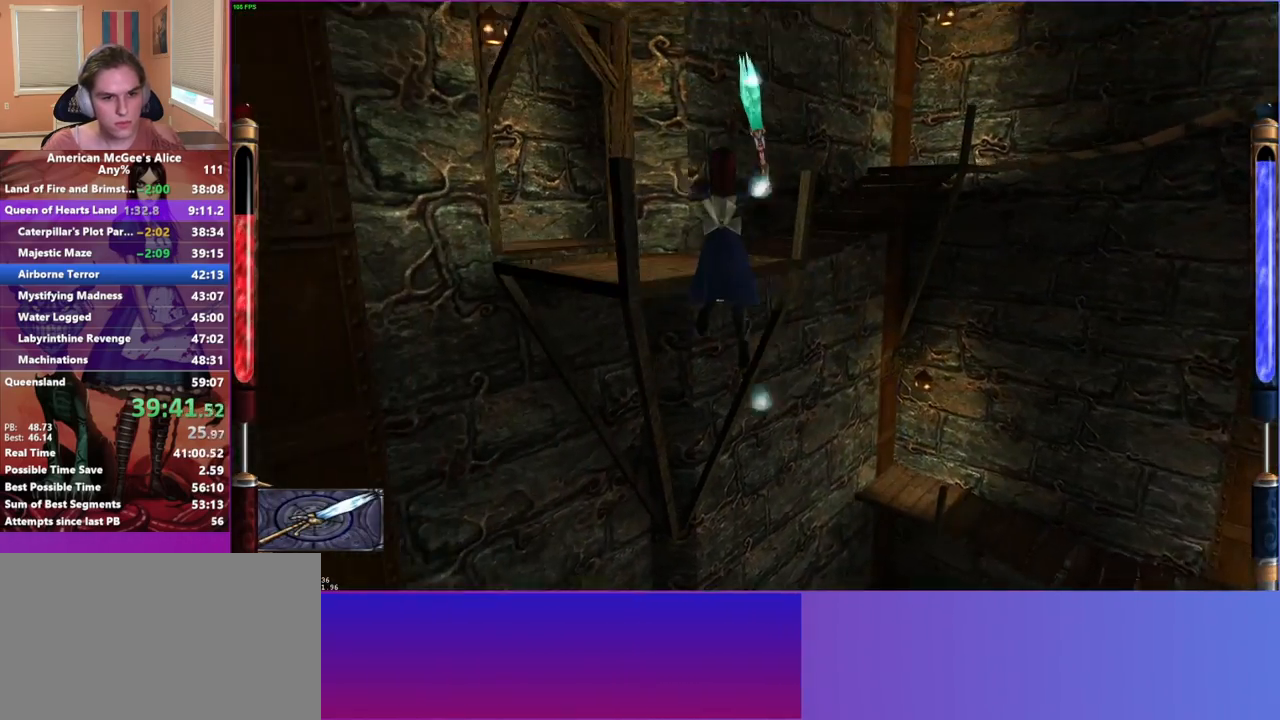
{"keys": ["w"], "mouse": [], "events": []}
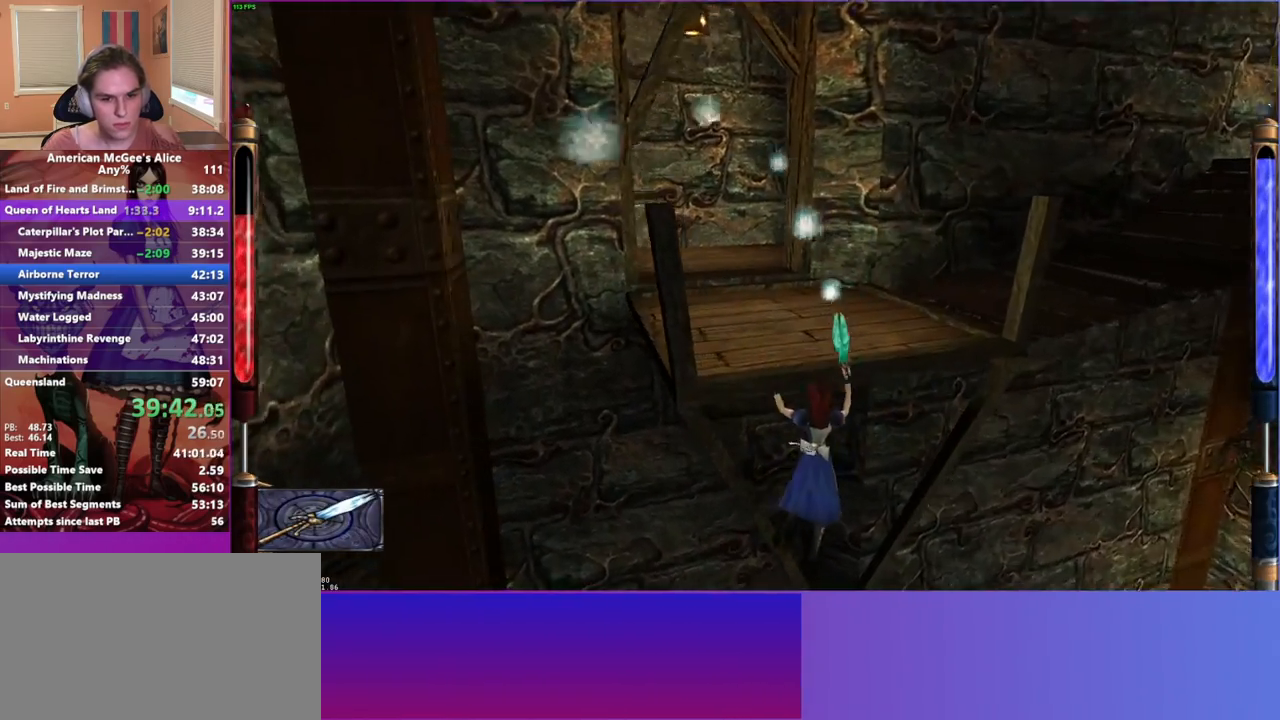
{"keys": [], "mouse": [], "events": [[33, "w", "up"], [167, "w", "down"], [267, "w", "up"], [350, "mouse_mb4", "down"], [500, "mouse_mb4", "up"]]}
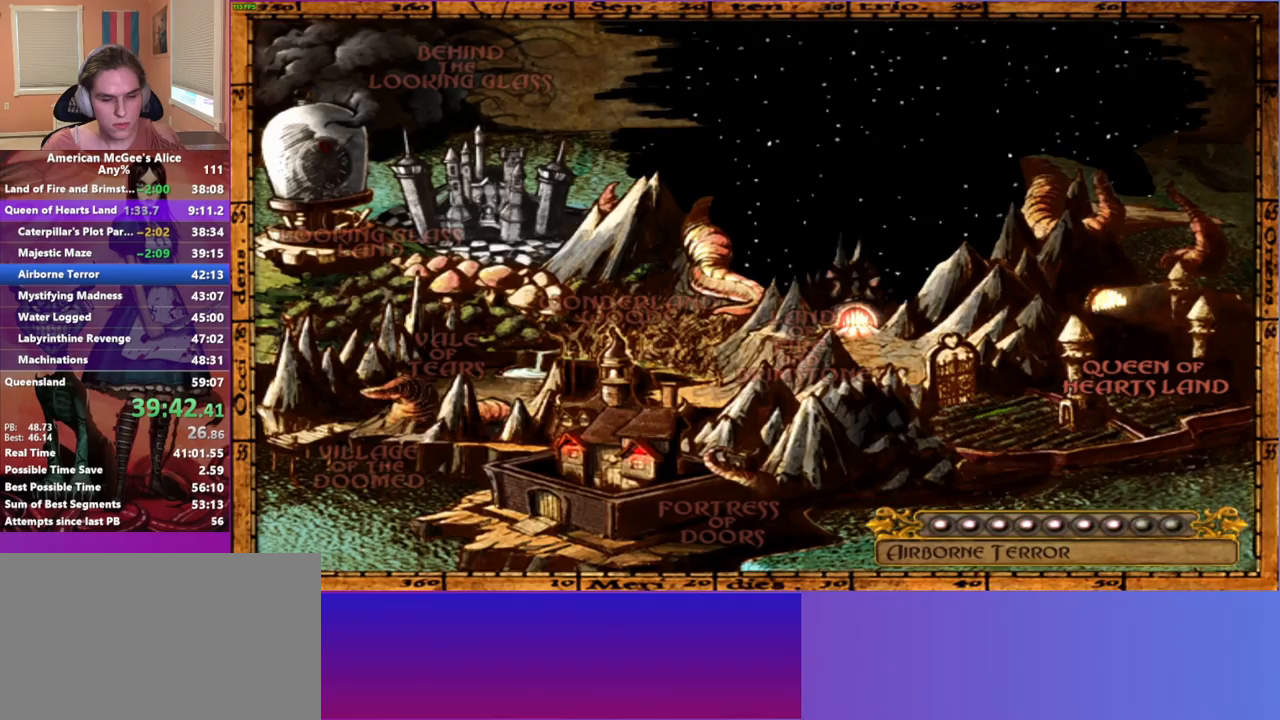
{"keys": [], "mouse": [], "events": []}
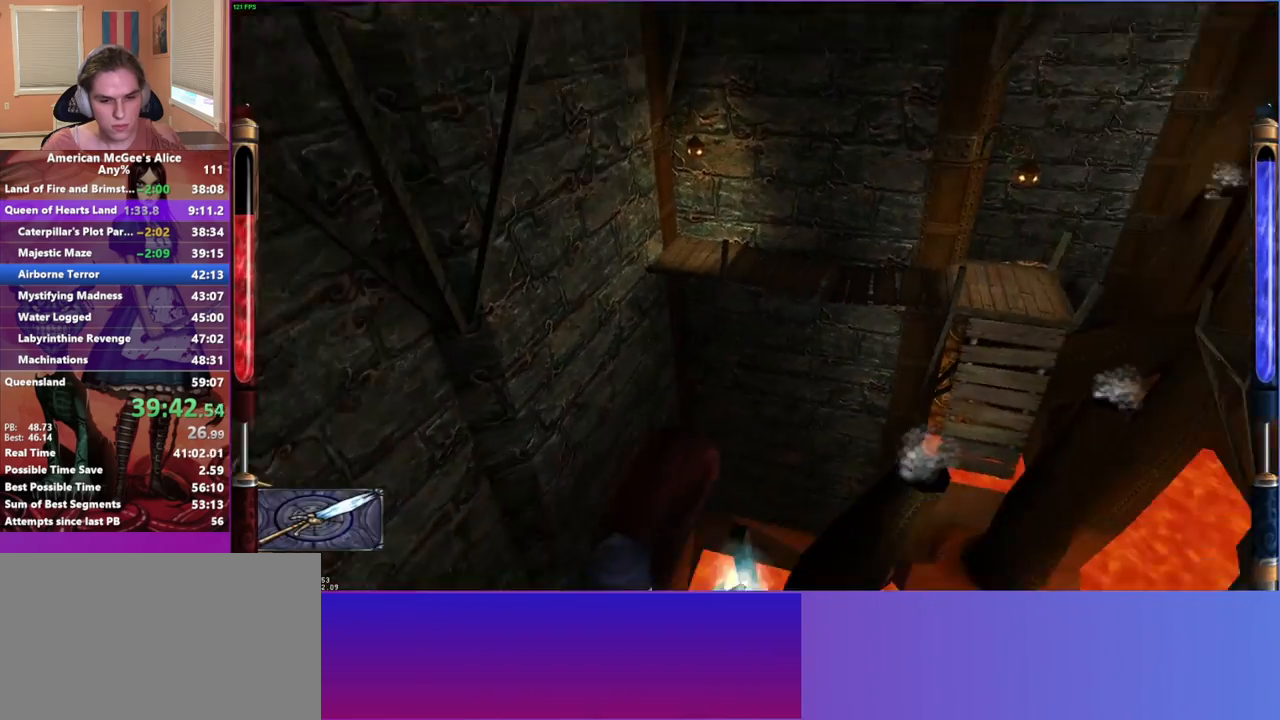
{"keys": ["d", "shift"], "mouse": [], "events": [[67, "shift", "down"], [483, "d", "down"]]}
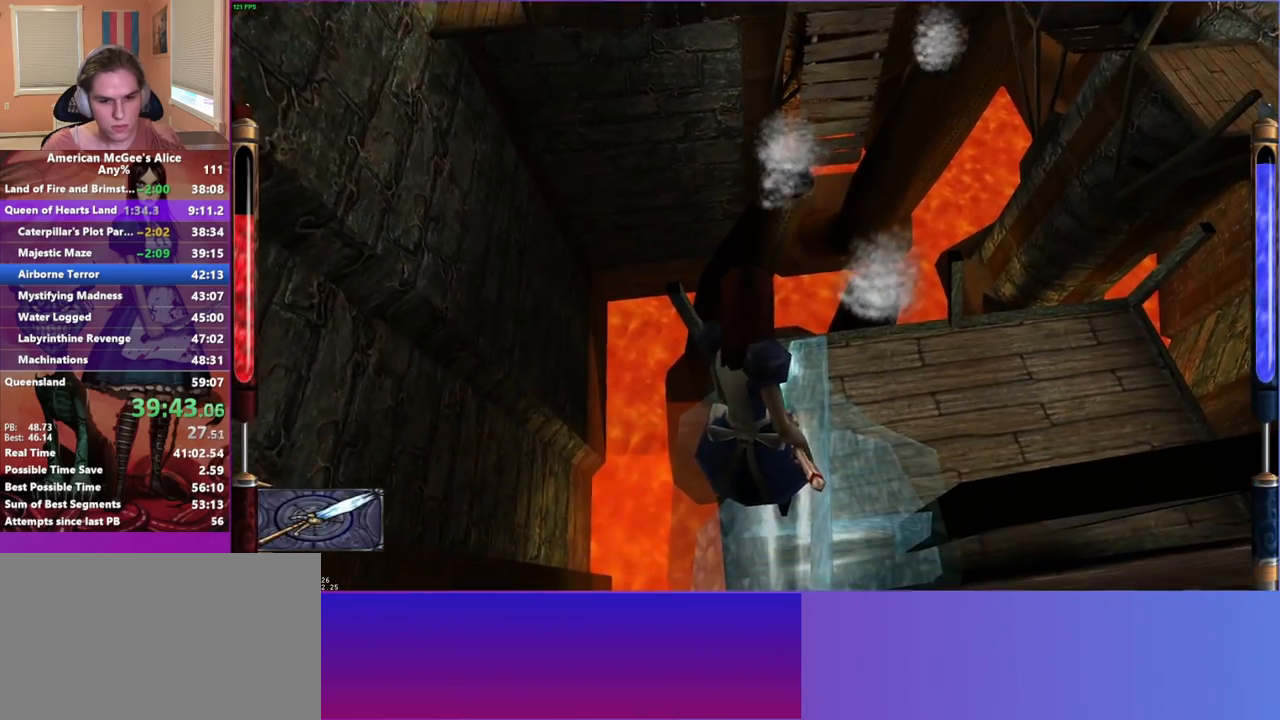
{"keys": ["shift"], "mouse": [], "events": [[133, "d", "up"], [367, "d", "down"], [450, "d", "up"]]}
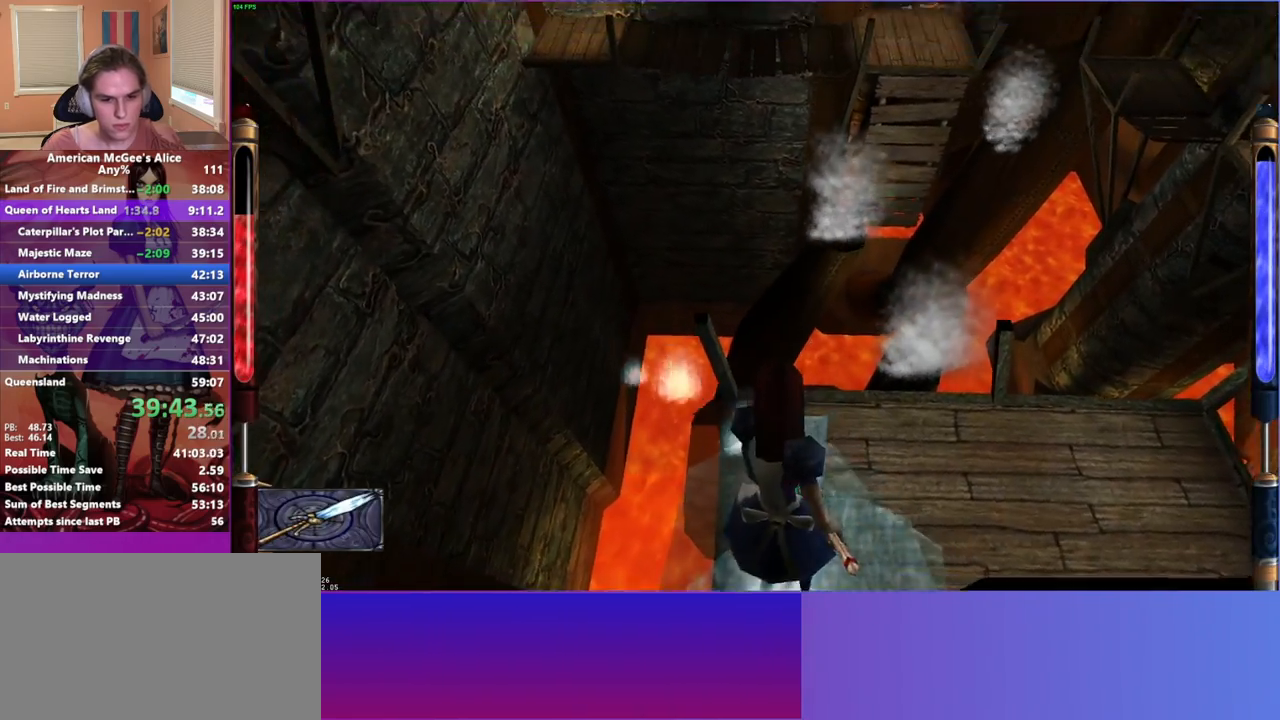
{"keys": [], "mouse": [], "events": [[50, "shift", "up"], [183, "mouse_mb5", "down"], [283, "mouse_mb5", "up"]]}
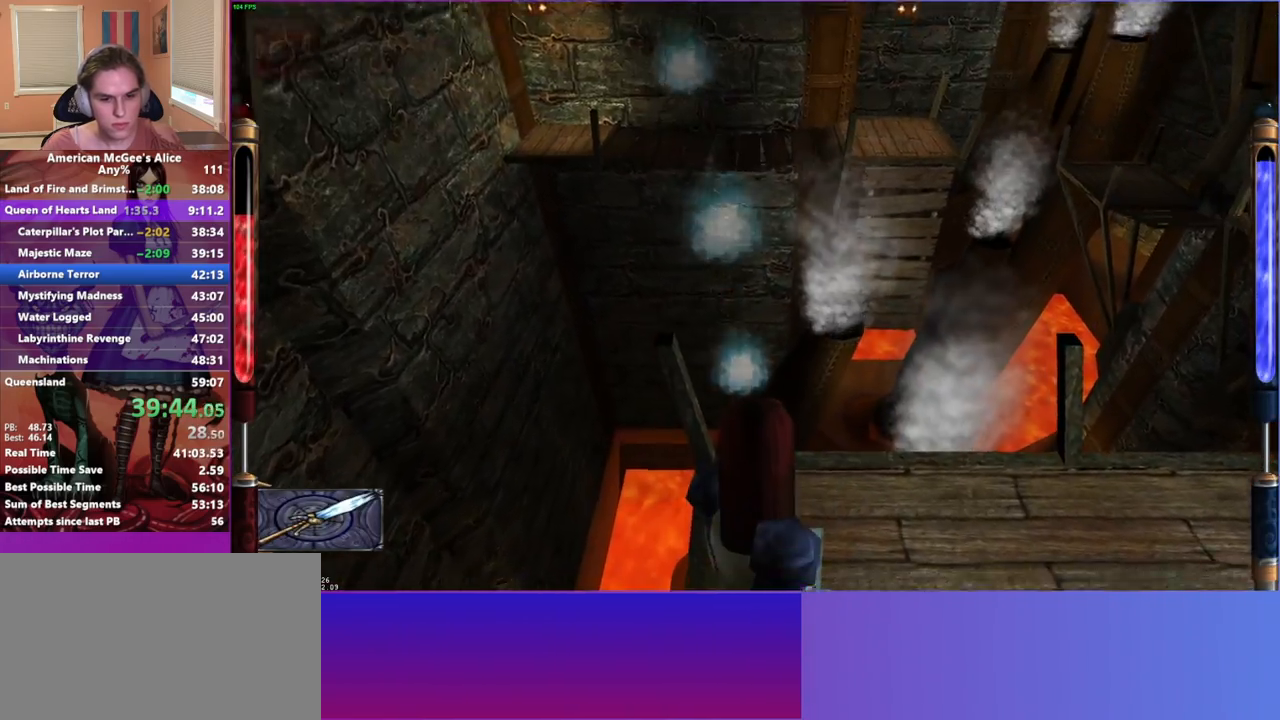
{"keys": [], "mouse": [], "events": []}
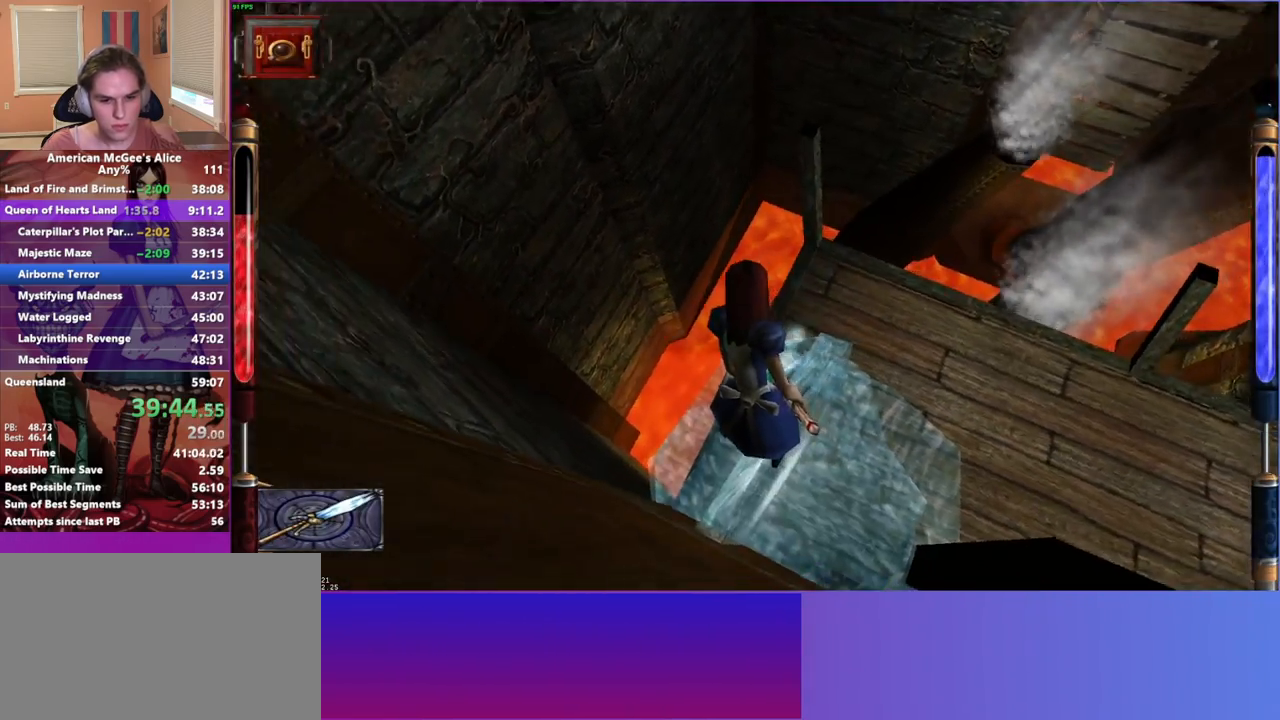
{"keys": ["a", "s"], "mouse": [], "events": [[33, "s", "down"], [350, "a", "down"]]}
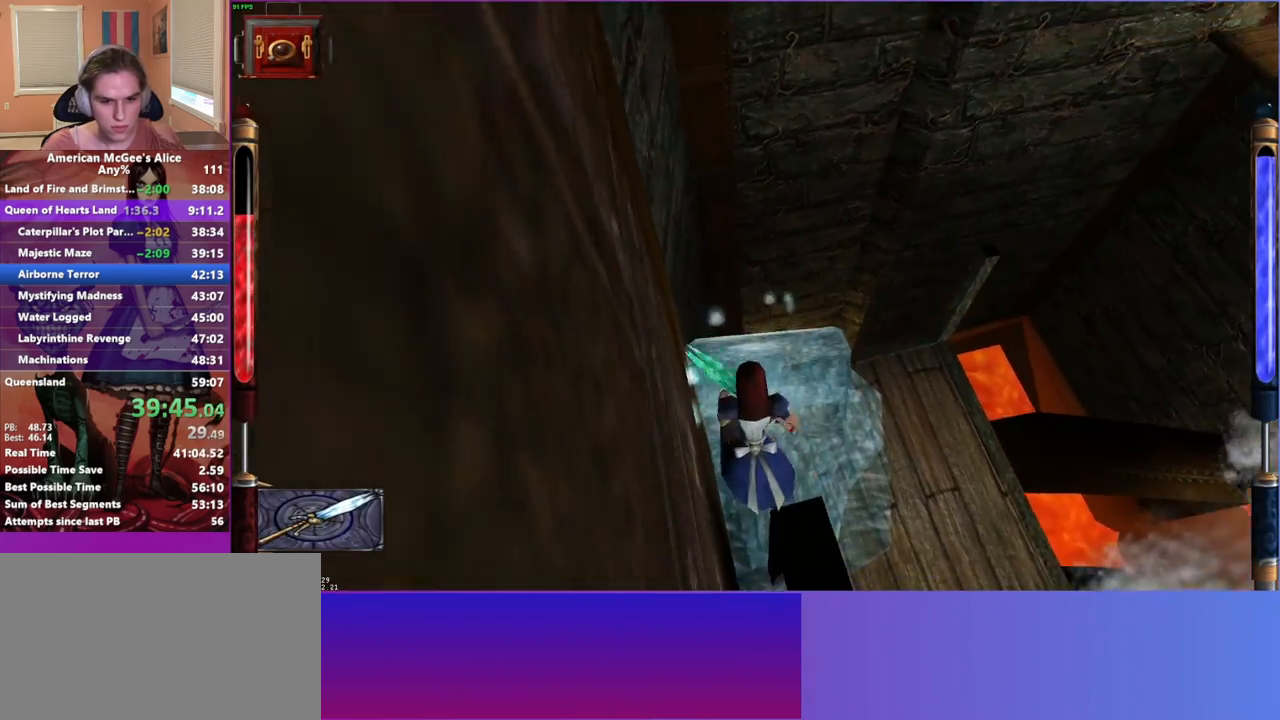
{"keys": [], "mouse": [], "events": [[150, "a", "up"], [183, "s", "up"]]}
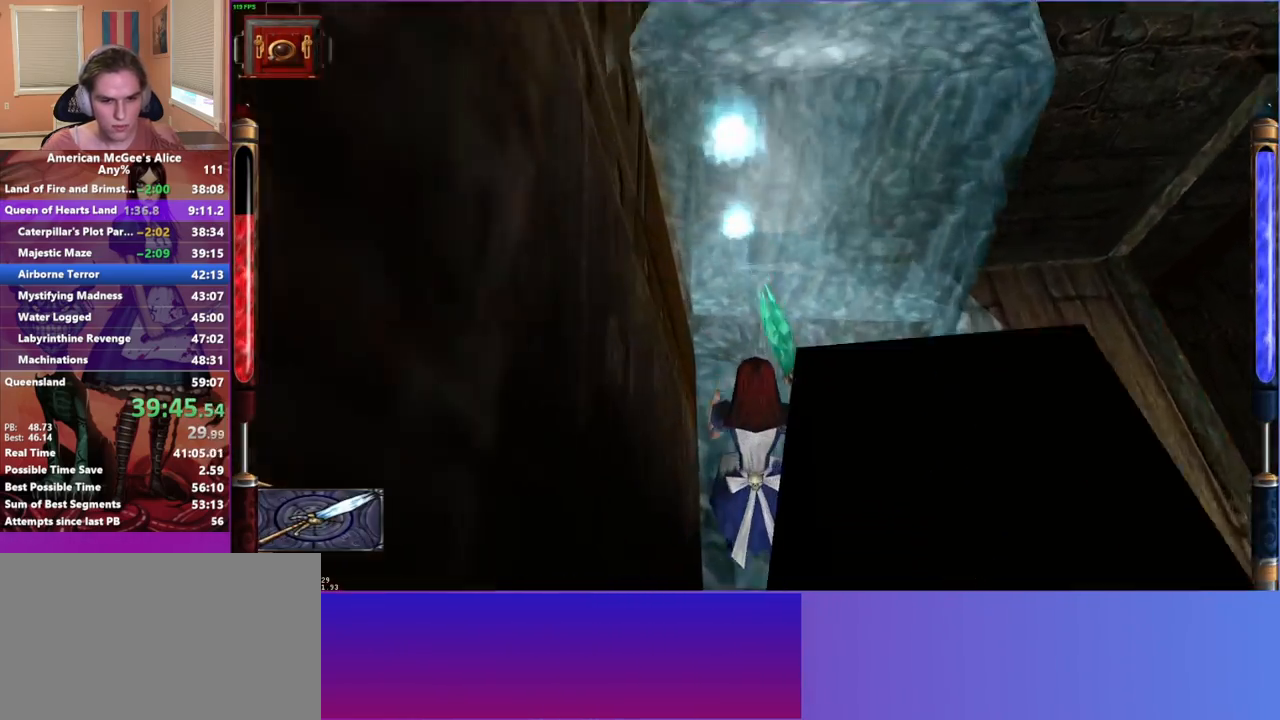
{"keys": [], "mouse": [], "events": [[250, "mouse_mb4", "down"], [483, "mouse_mb4", "up"]]}
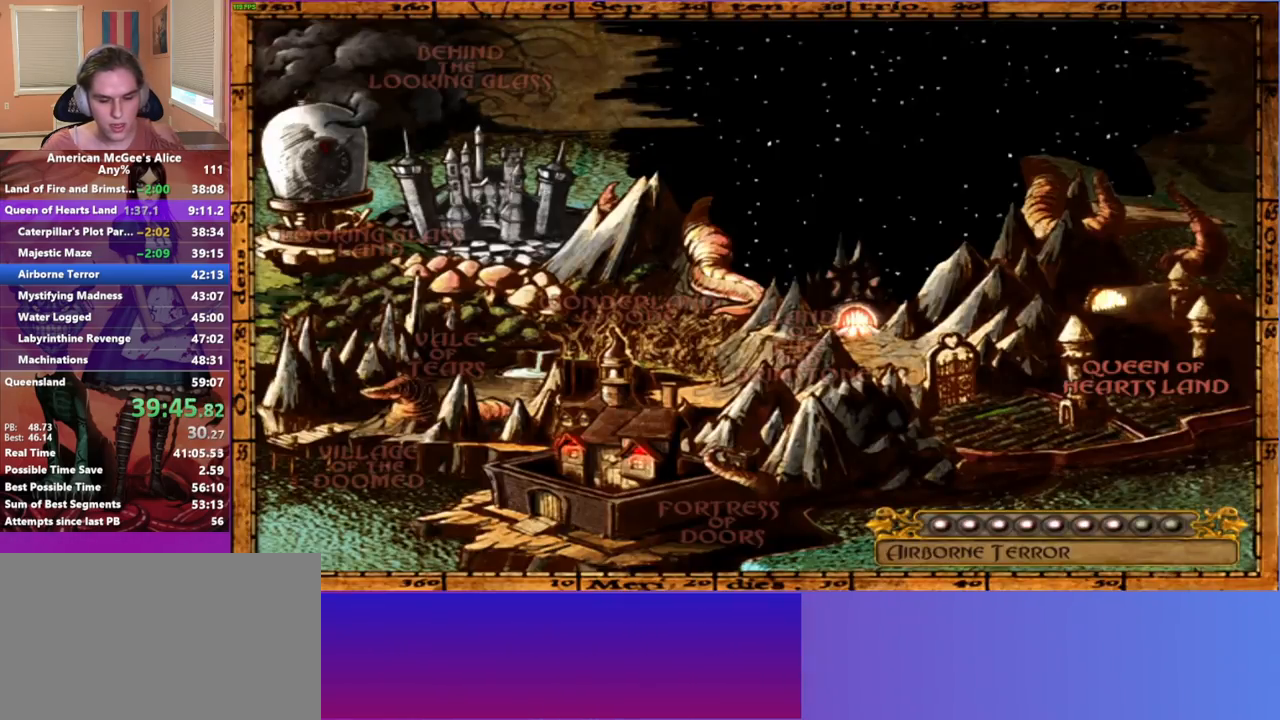
{"keys": ["s", "space"], "mouse": [], "events": [[500, "s", "down"], [500, "space", "down"]]}
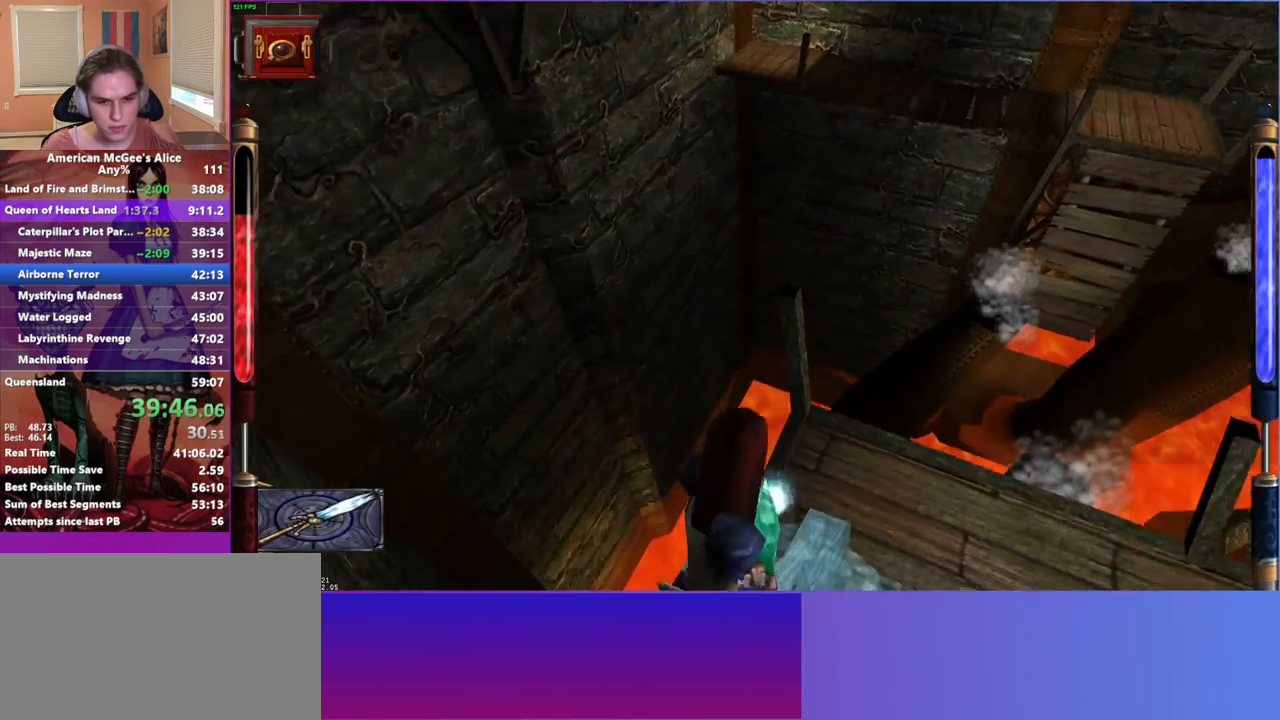
{"keys": ["s"], "mouse": [], "events": [[150, "space", "up"]]}
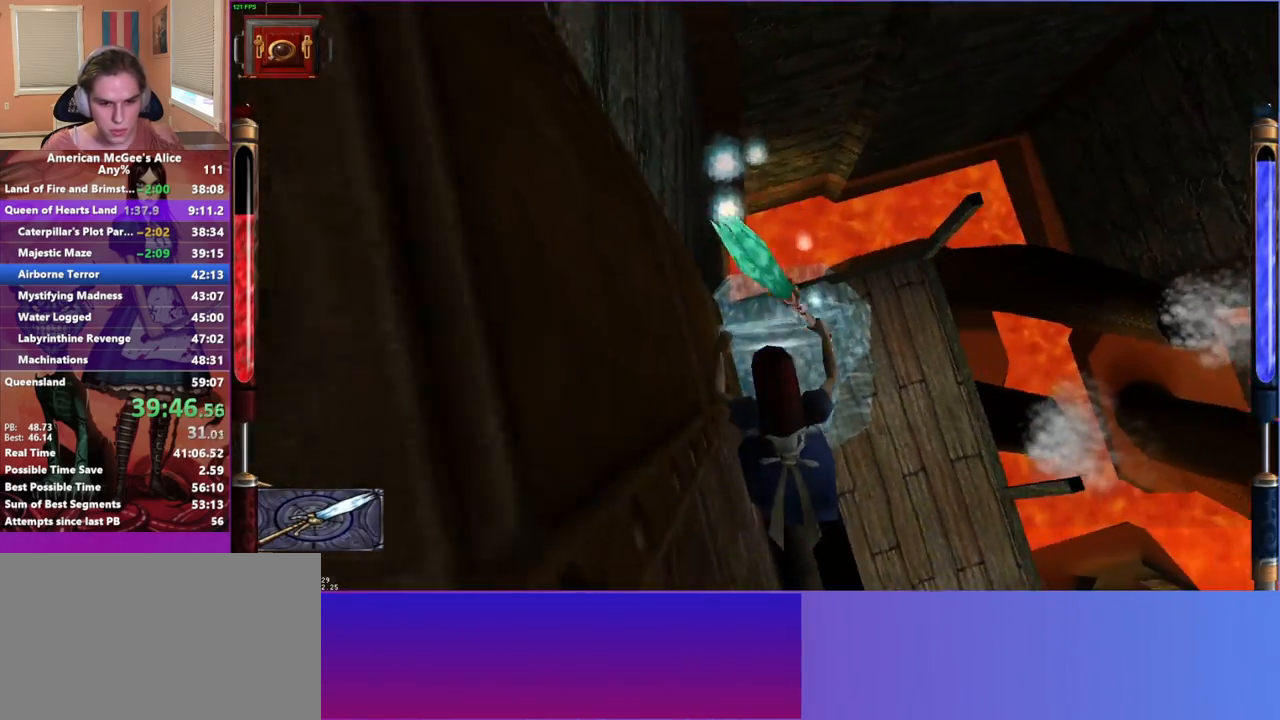
{"keys": [], "mouse": [], "events": [[100, "a", "down"], [200, "s", "up"], [250, "a", "up"]]}
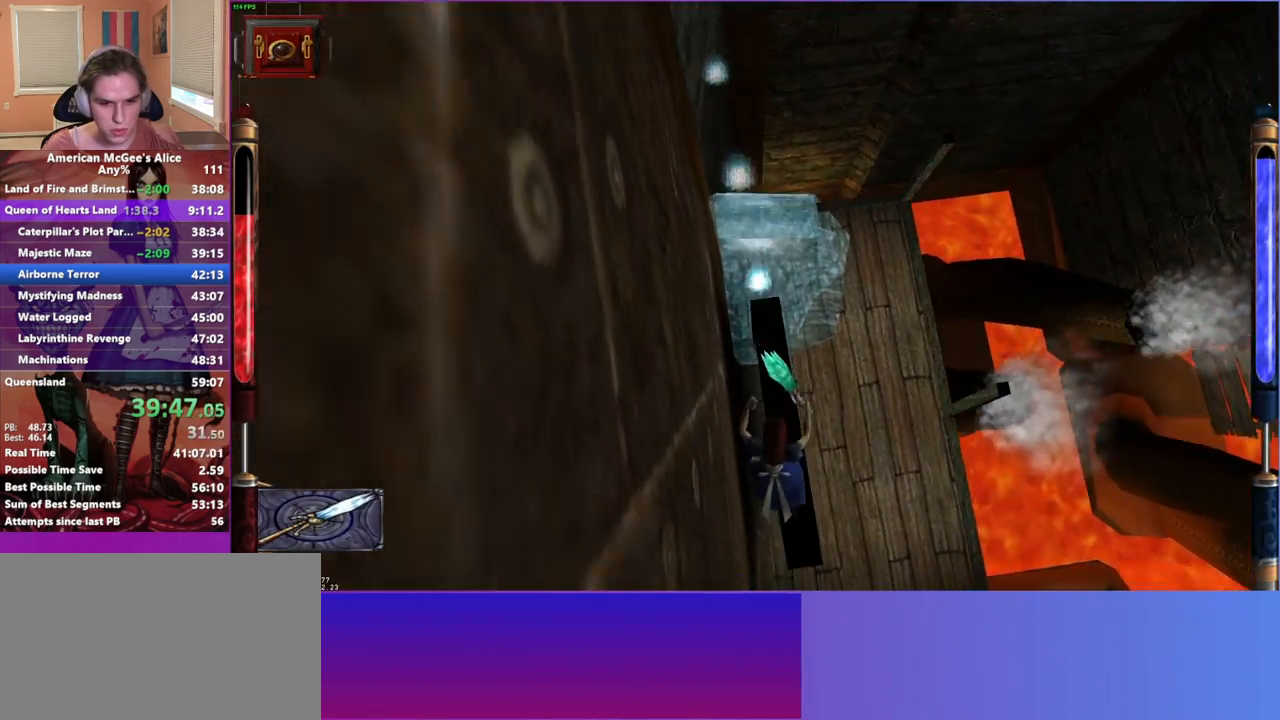
{"keys": [], "mouse": [], "events": []}
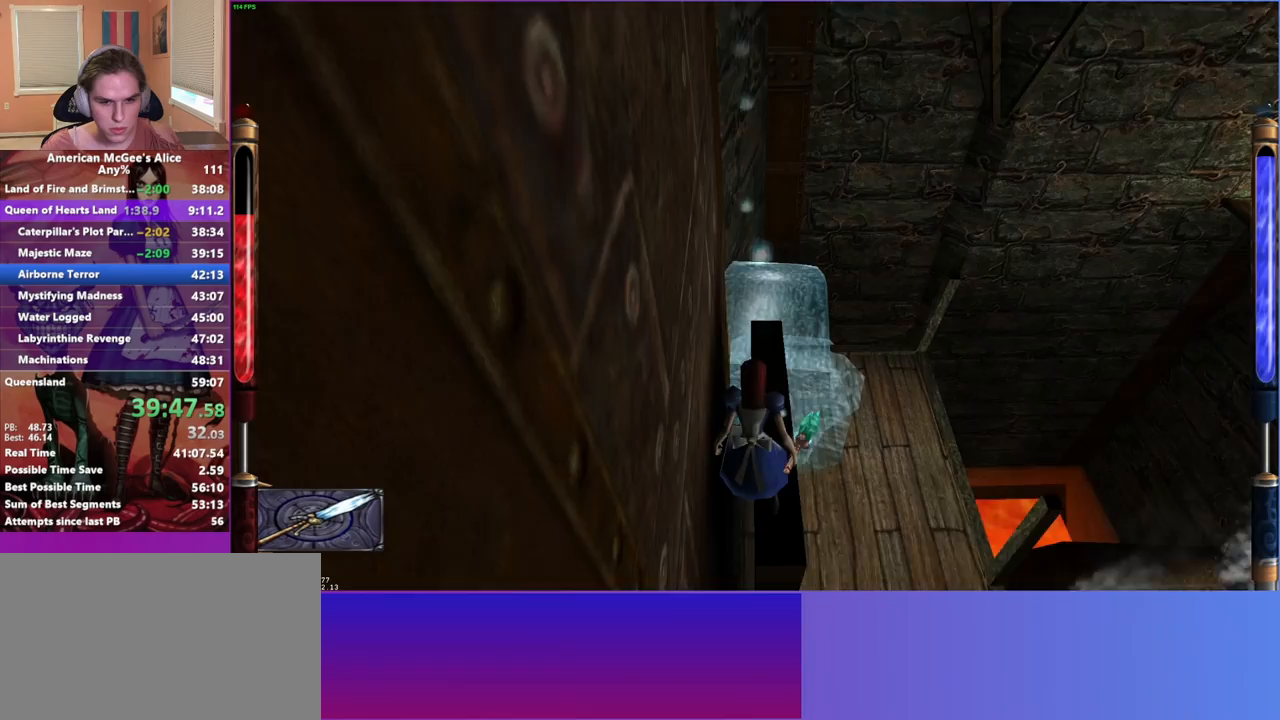
{"keys": [], "mouse": [], "events": [[50, "w", "down"], [417, "w", "up"]]}
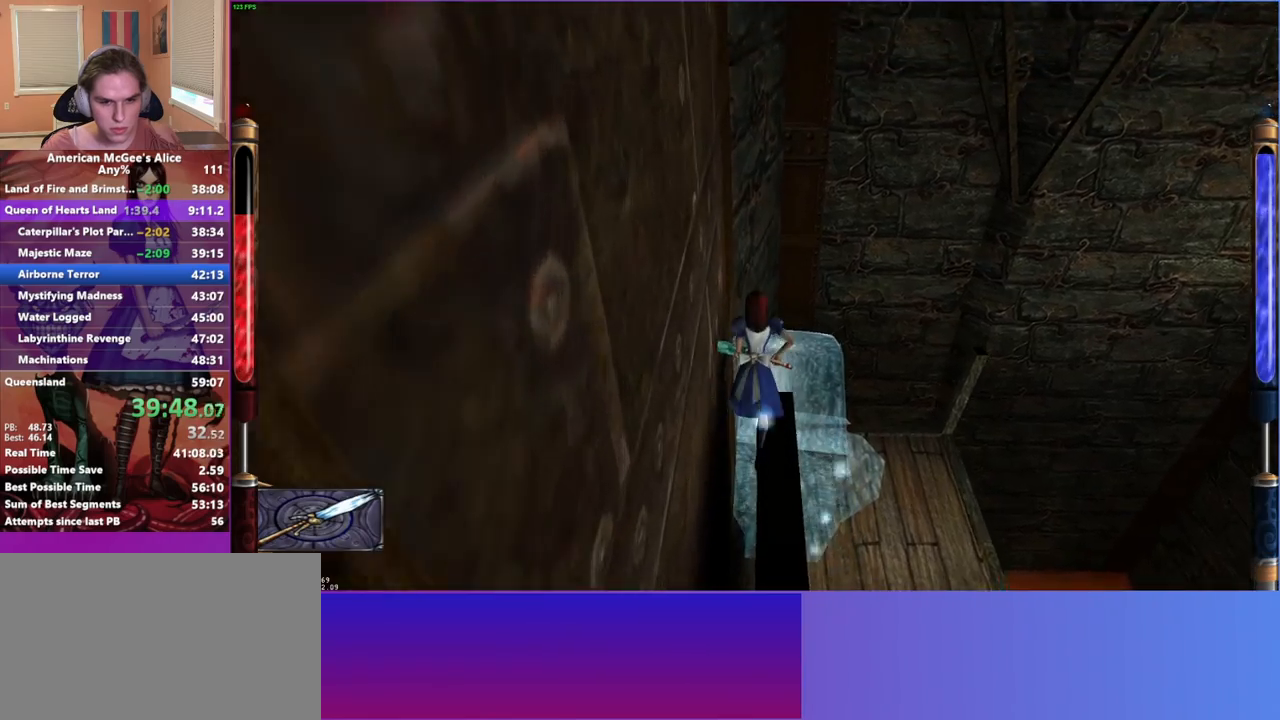
{"keys": [], "mouse": [], "events": [[17, "mouse_right", "down"], [200, "mouse_right", "up"]]}
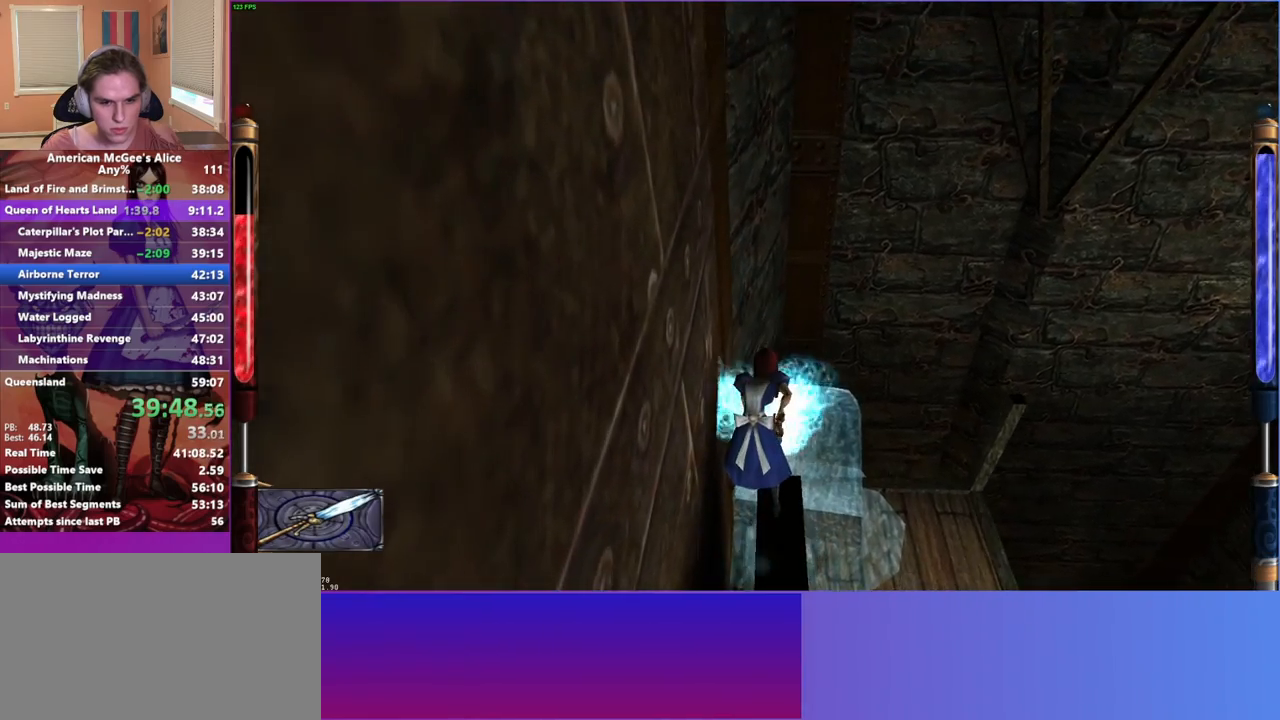
{"keys": ["s"], "mouse": [], "events": [[267, "s", "down"]]}
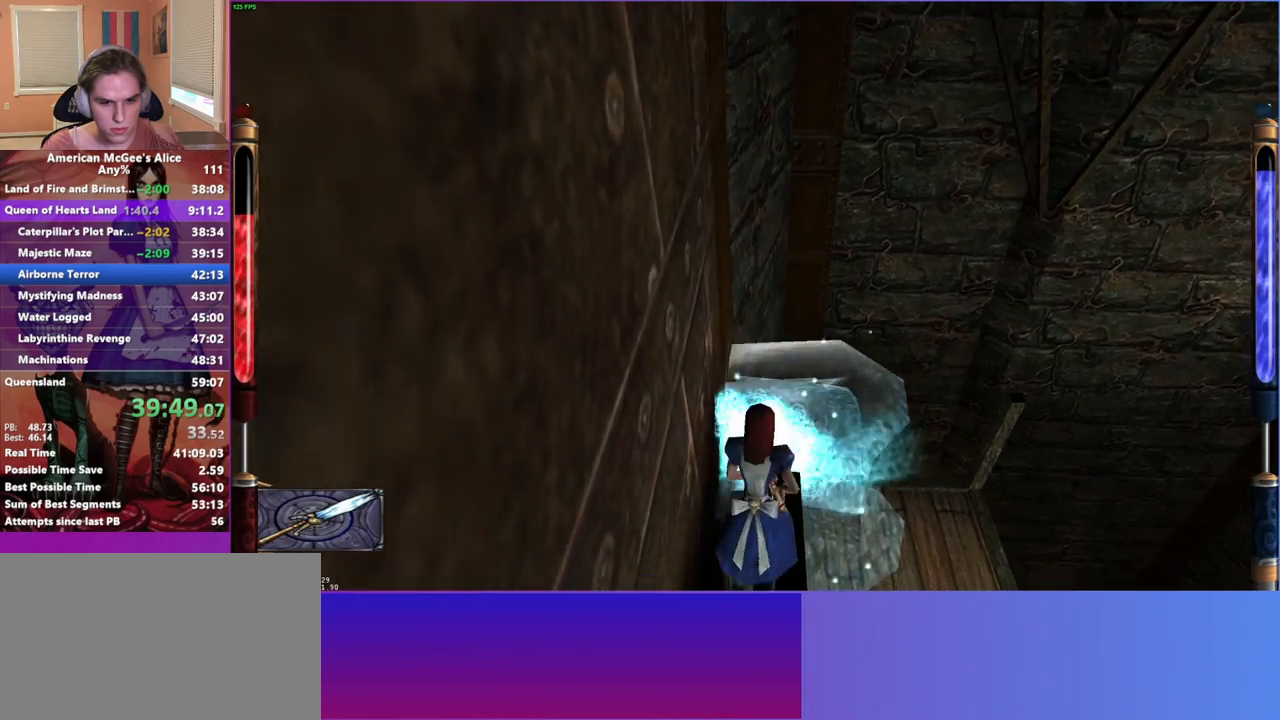
{"keys": ["space", "w"], "mouse": [], "events": [[83, "s", "up"], [183, "mouse_mb5", "down"], [317, "mouse_mb5", "up"], [433, "space", "down"], [433, "w", "down"]]}
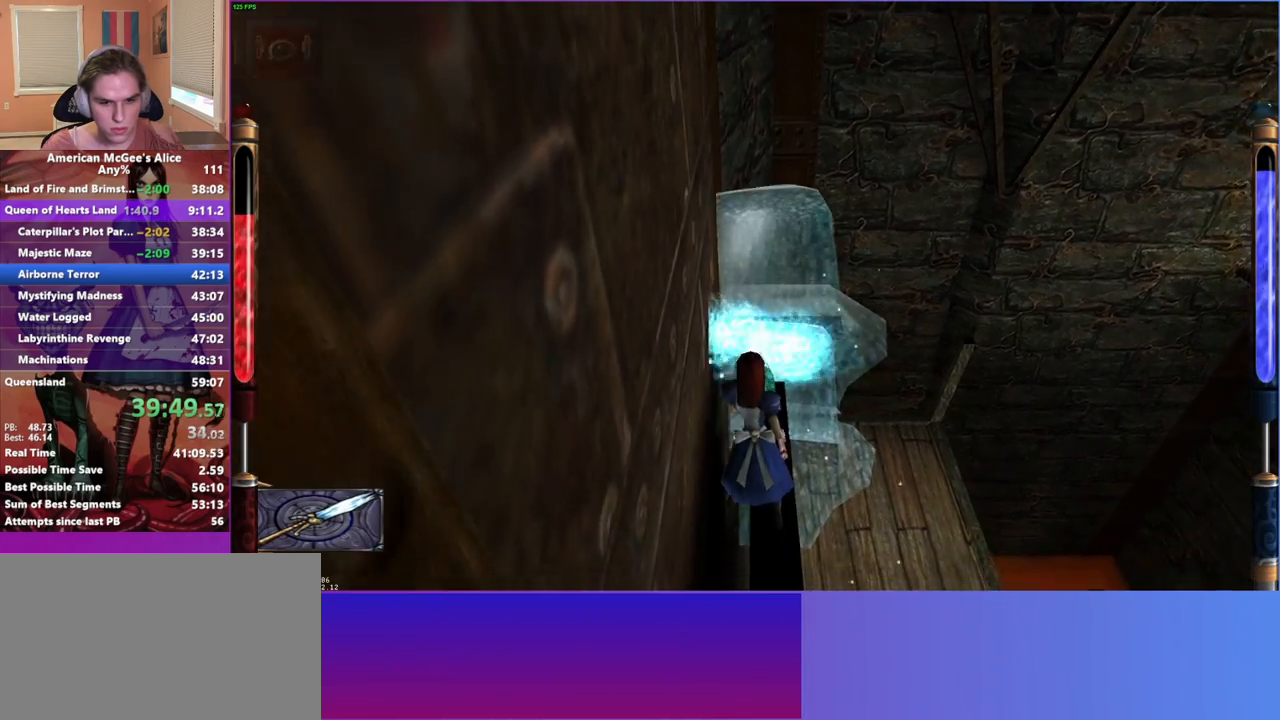
{"keys": ["s"], "mouse": [], "events": [[117, "space", "up"], [300, "w", "up"], [383, "s", "down"]]}
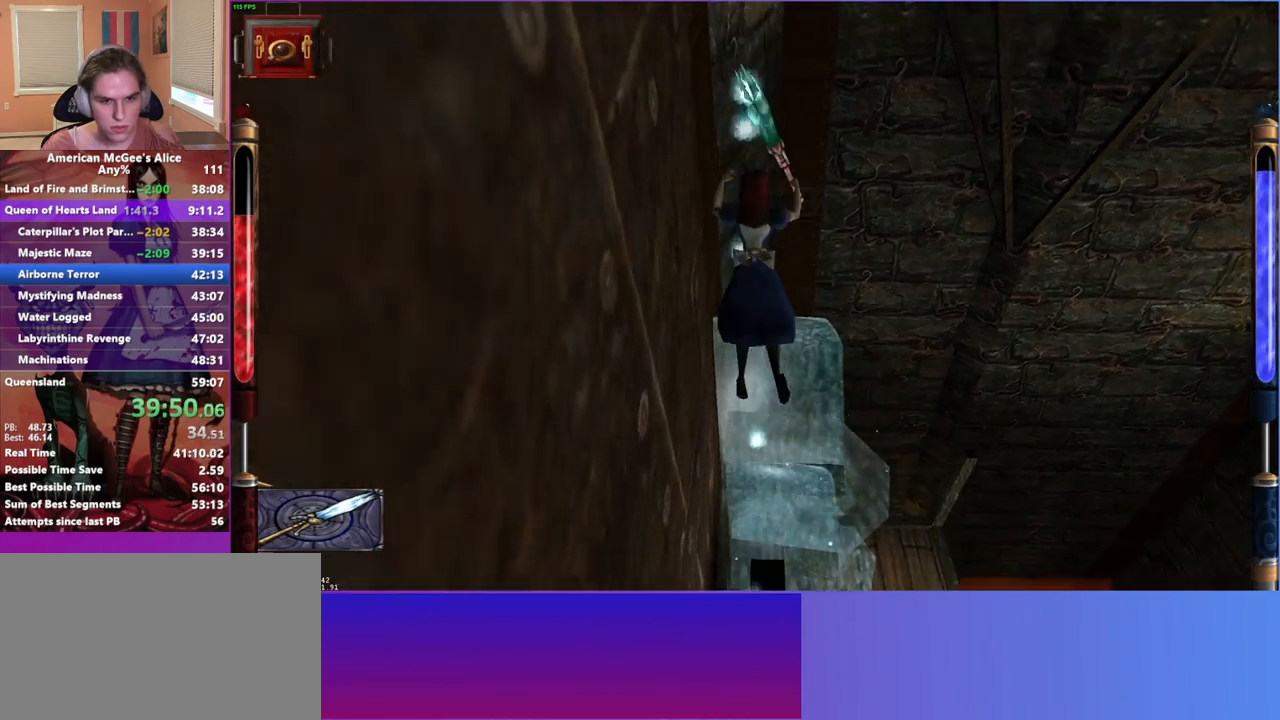
{"keys": [], "mouse": [], "events": [[117, "s", "up"]]}
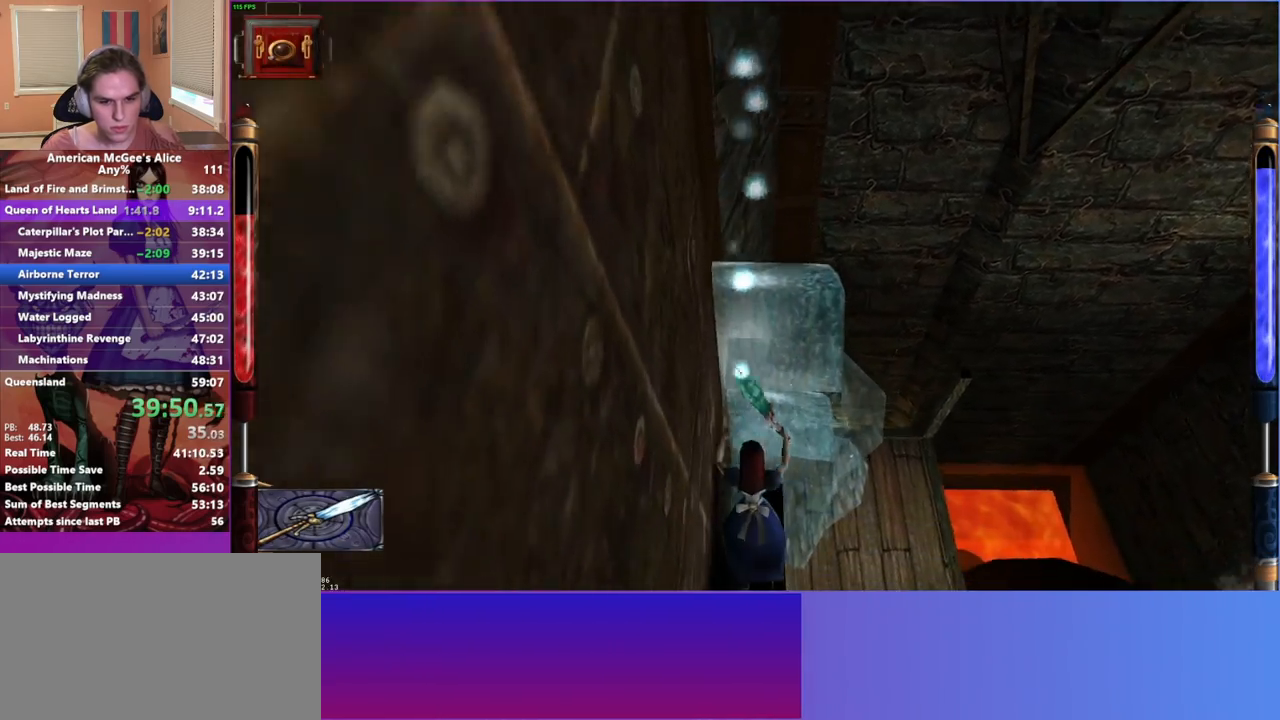
{"keys": [], "mouse": [], "events": [[100, "mouse_mb4", "down"], [233, "mouse_mb4", "up"]]}
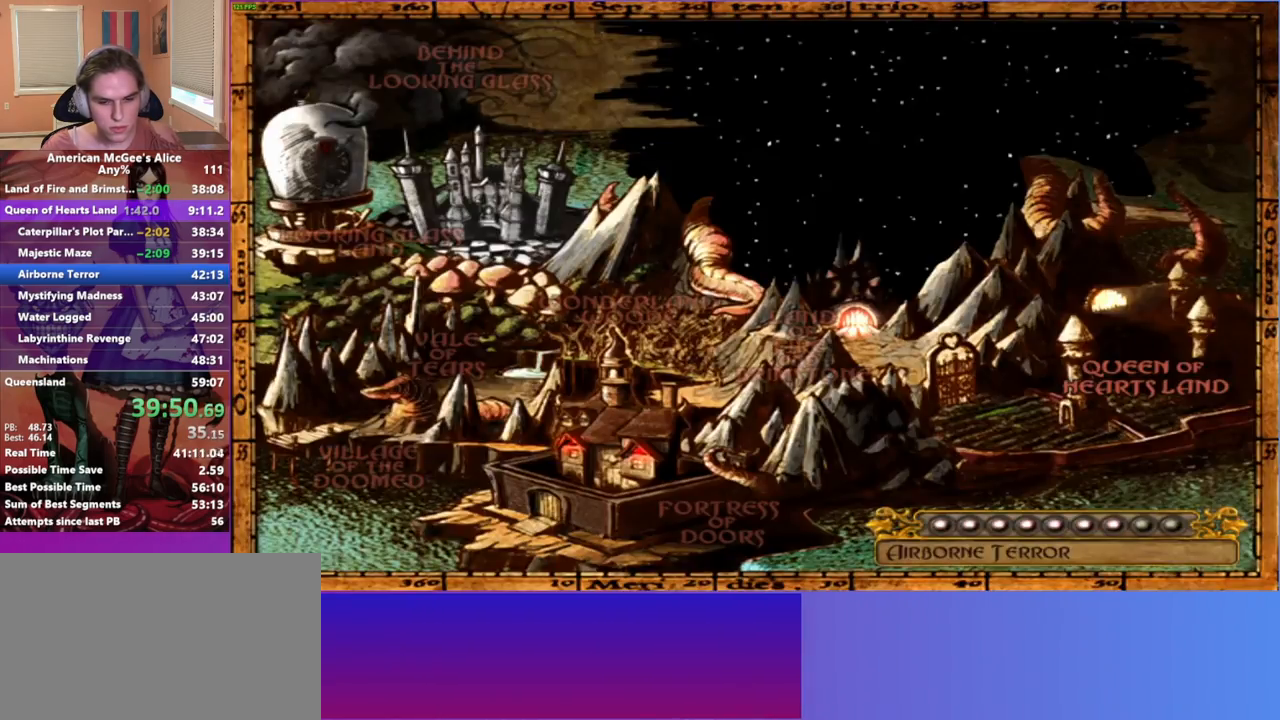
{"keys": [], "mouse": [], "events": []}
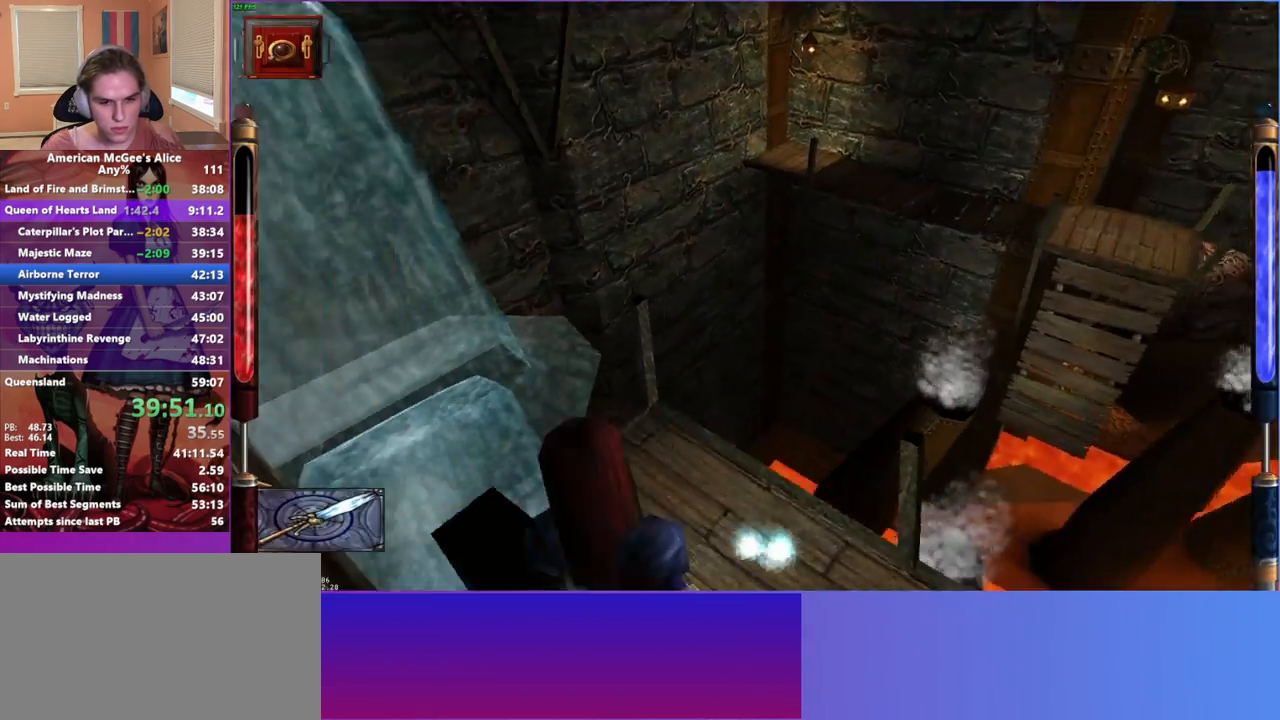
{"keys": [], "mouse": [], "events": [[217, "w", "down"], [267, "space", "down"], [400, "space", "up"], [500, "w", "up"]]}
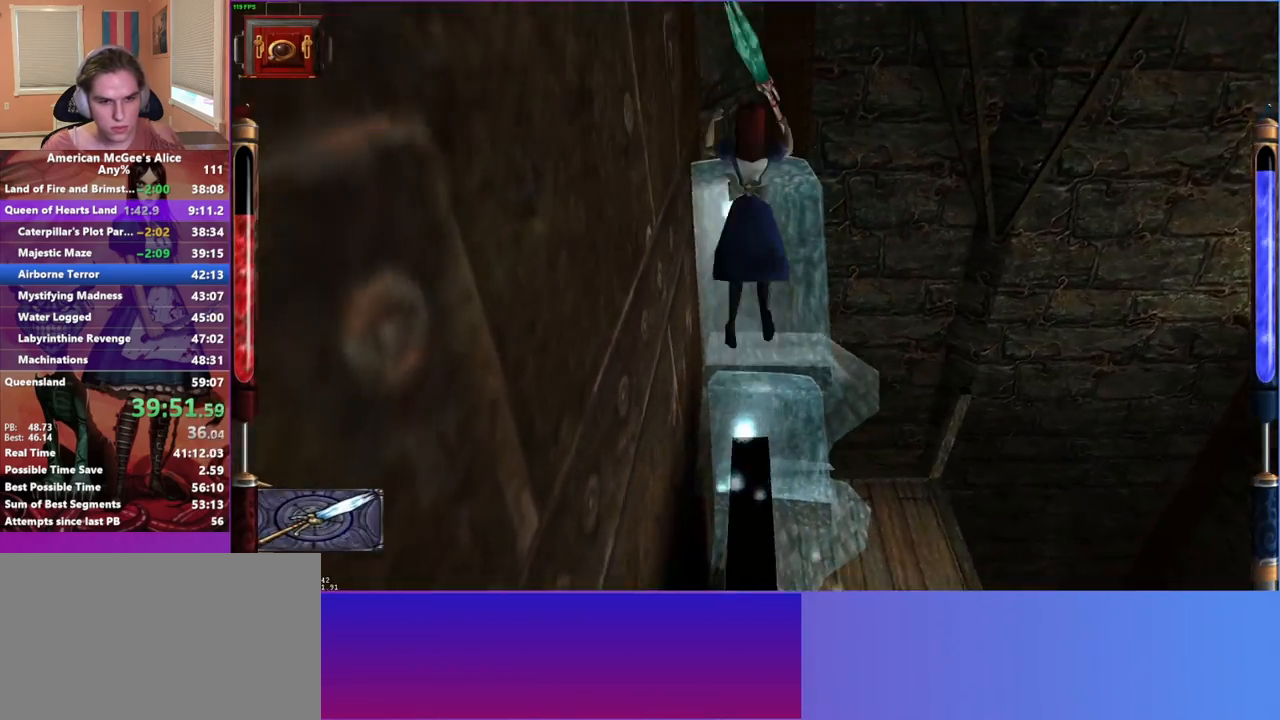
{"keys": ["s"], "mouse": [], "events": [[150, "a", "down"], [183, "s", "down"], [467, "a", "up"]]}
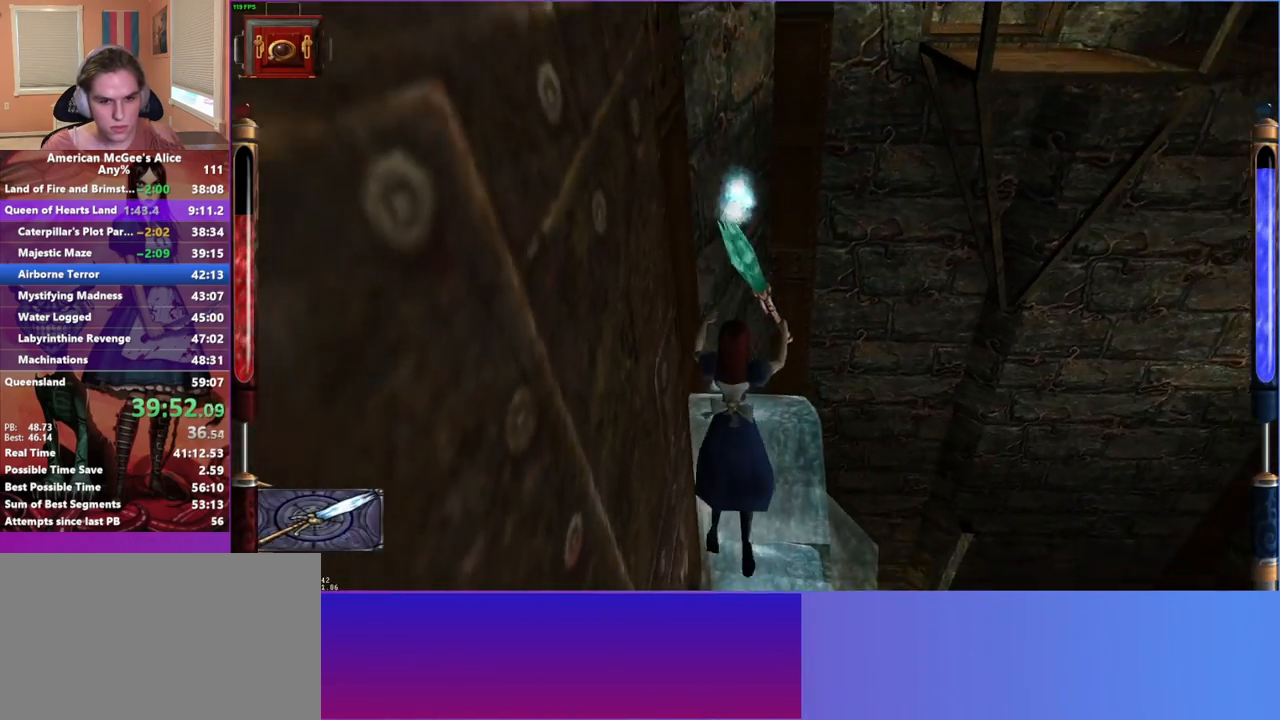
{"keys": [], "mouse": [], "events": [[17, "s", "up"], [300, "mouse_mb4", "down"], [450, "mouse_mb4", "up"]]}
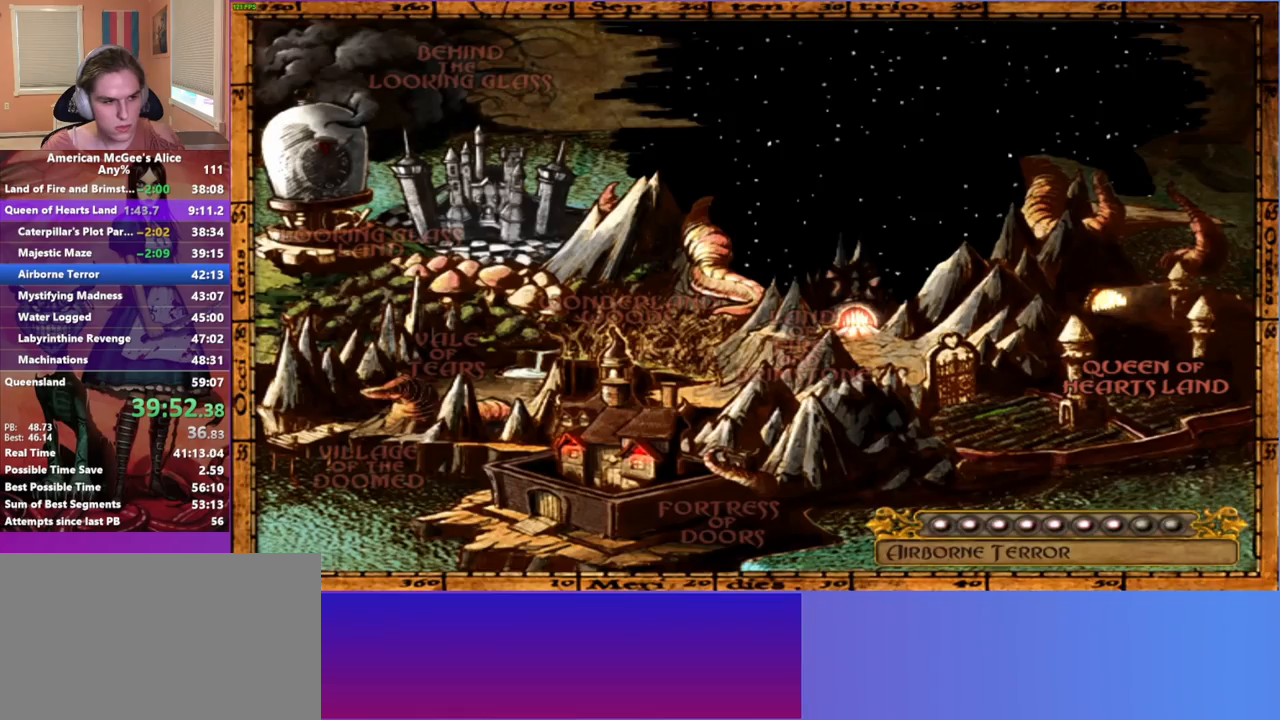
{"keys": [], "mouse": [], "events": []}